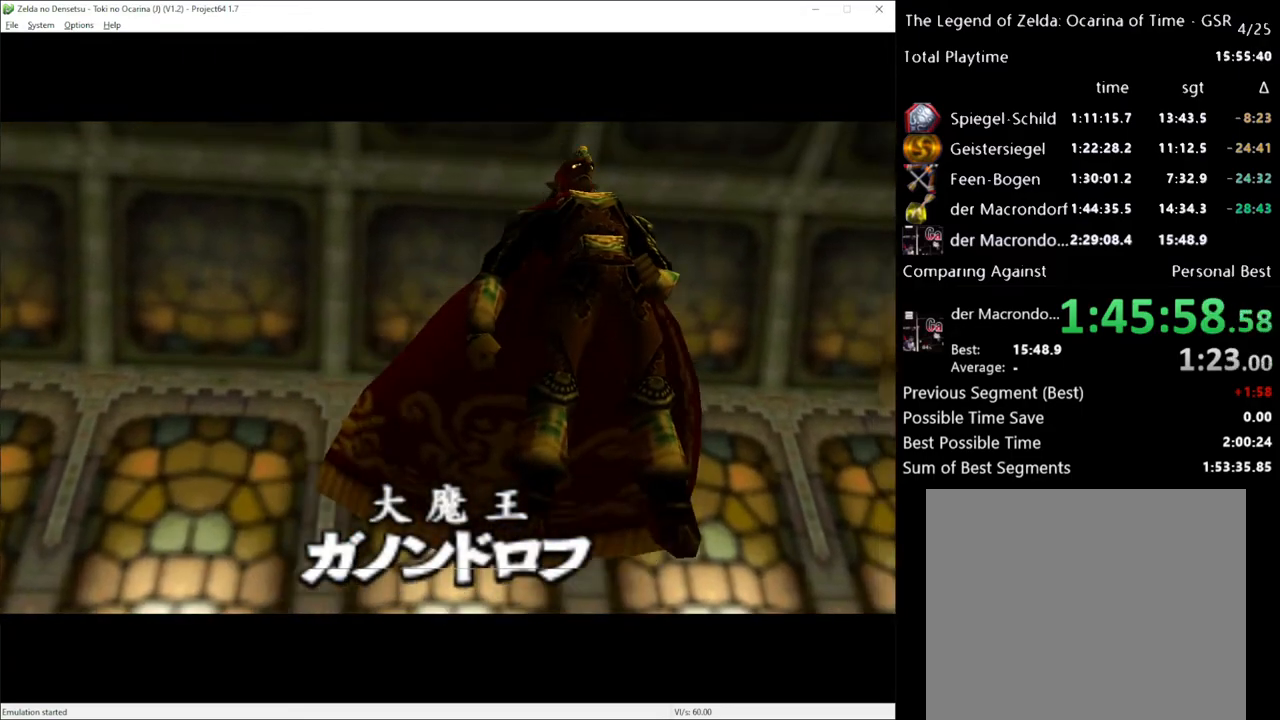
Gameplay with a controller (Xbox layout); each line is a JSON object with the inputs held at the frame after it. "events" lists button and stick changes between this image and that frame as [ms after this image, input, new state], when the widget could be followed in between. Not read: L3 R3.
{"buttons": [], "left_stick": "down", "right_stick": "center", "events": [[333, "left_stick", "down"]]}
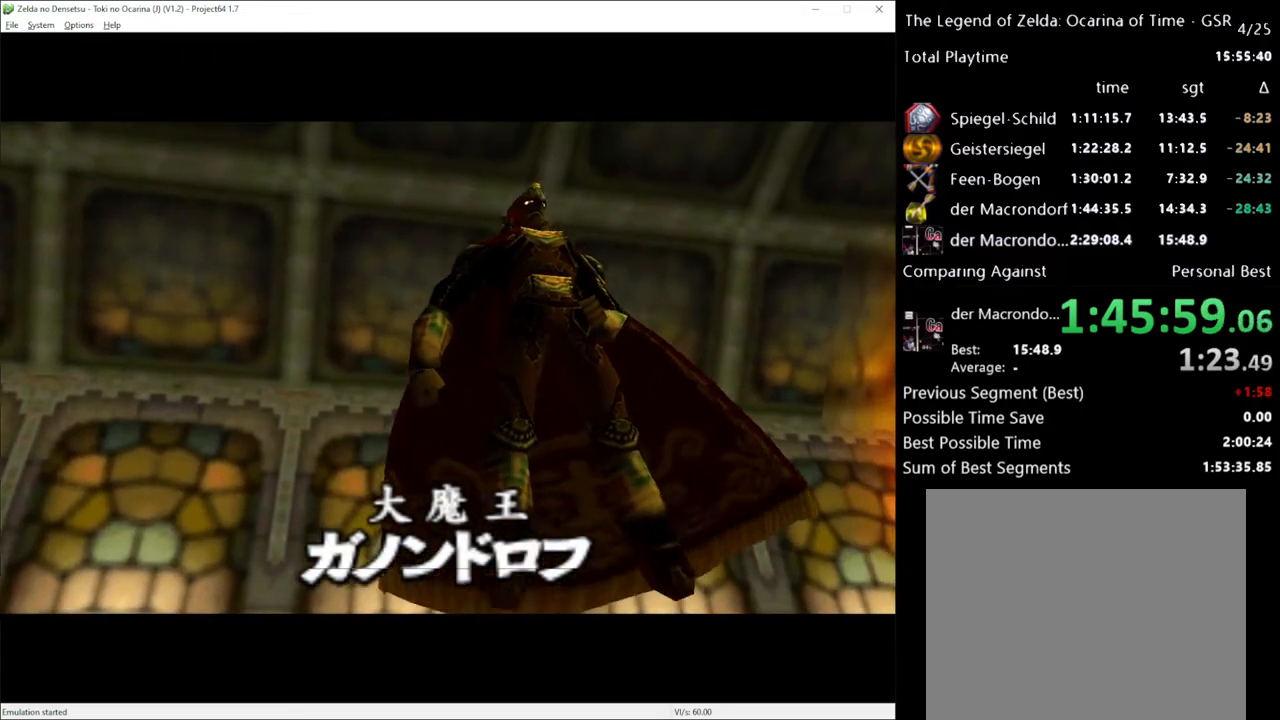
{"buttons": [], "left_stick": "center", "right_stick": "center", "events": [[300, "left_stick", "center"]]}
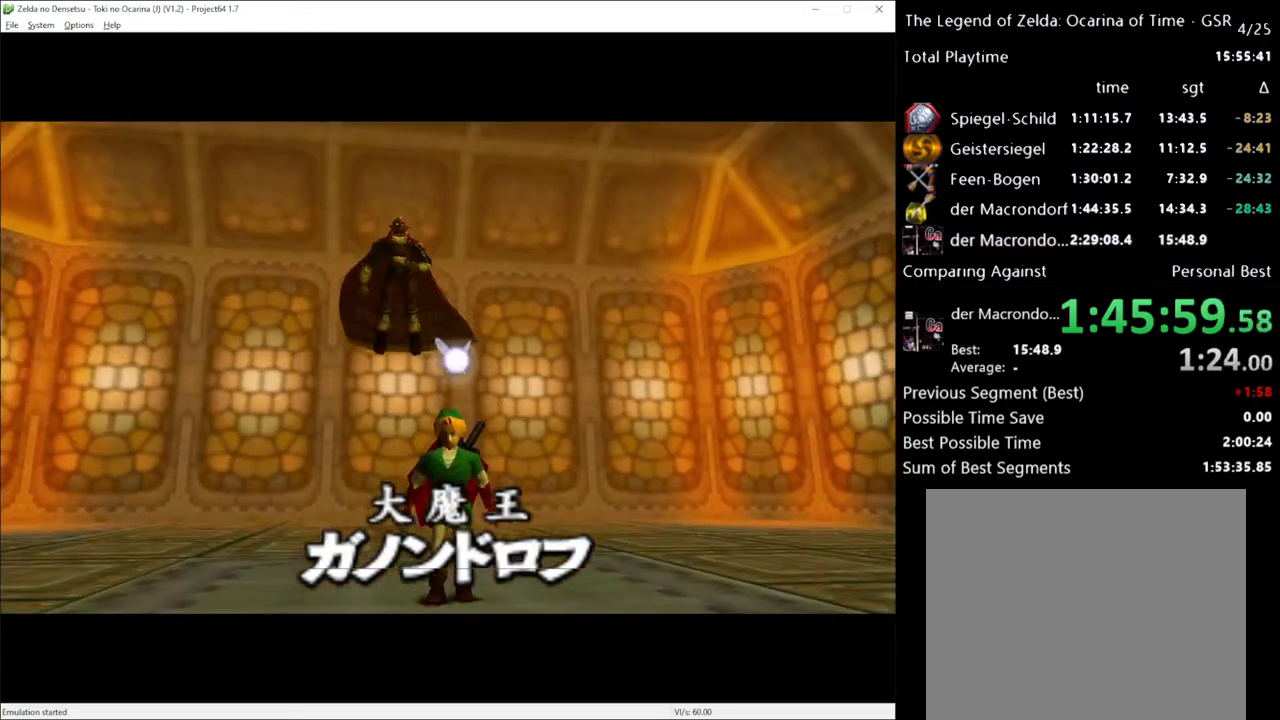
{"buttons": [], "left_stick": "down", "right_stick": "center", "events": [[83, "left_stick", "down"], [150, "left_stick", "center"], [333, "left_stick", "down"]]}
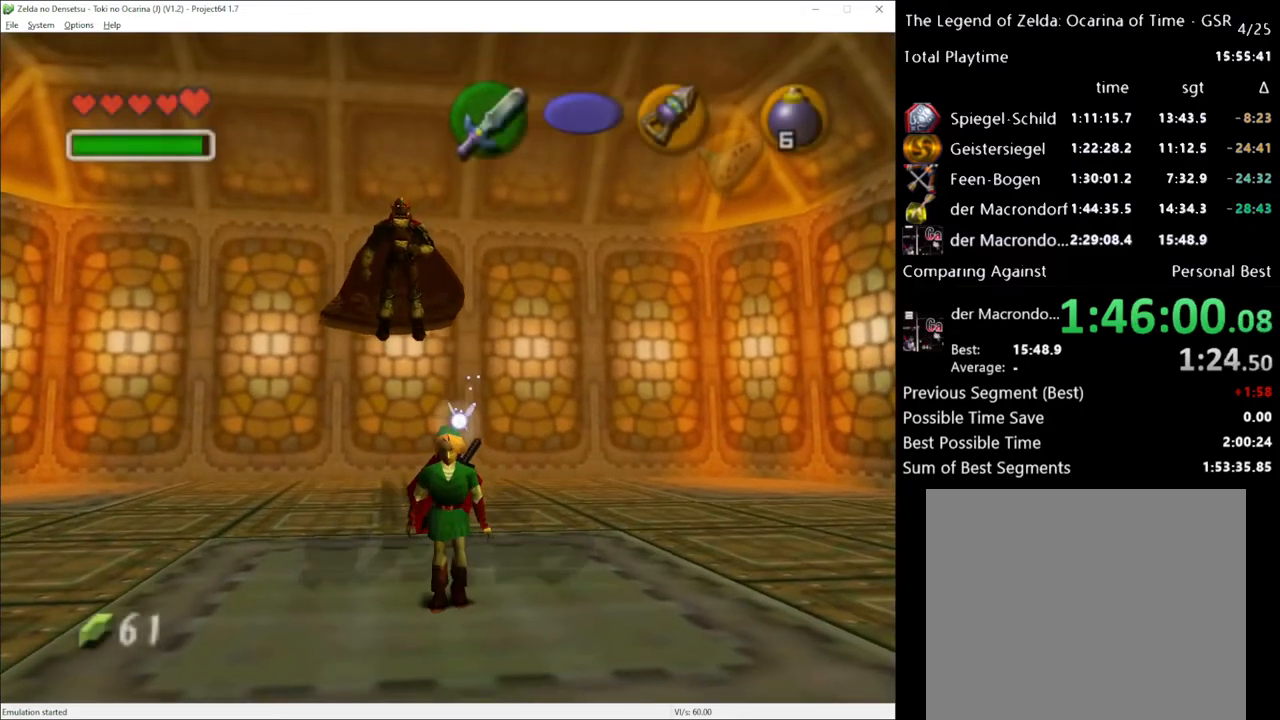
{"buttons": [], "left_stick": "down", "right_stick": "center", "events": [[150, "A", "down"], [233, "A", "up"]]}
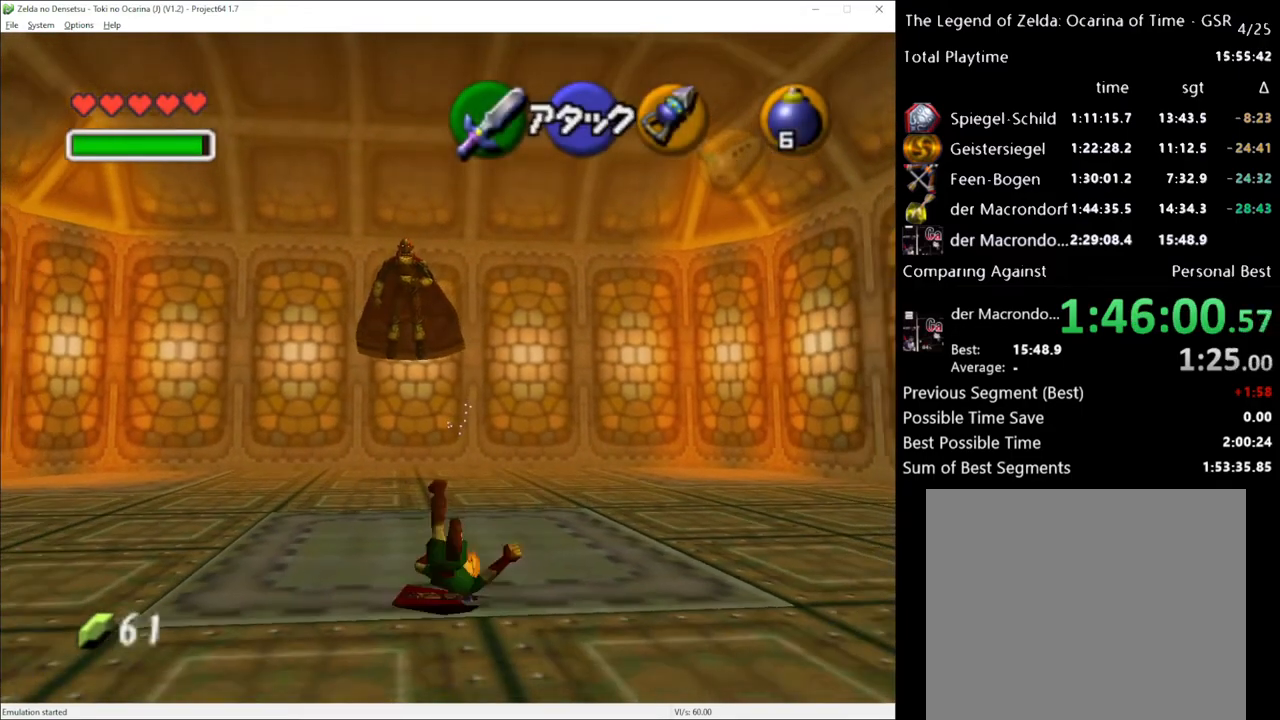
{"buttons": [], "left_stick": "down", "right_stick": "center", "events": []}
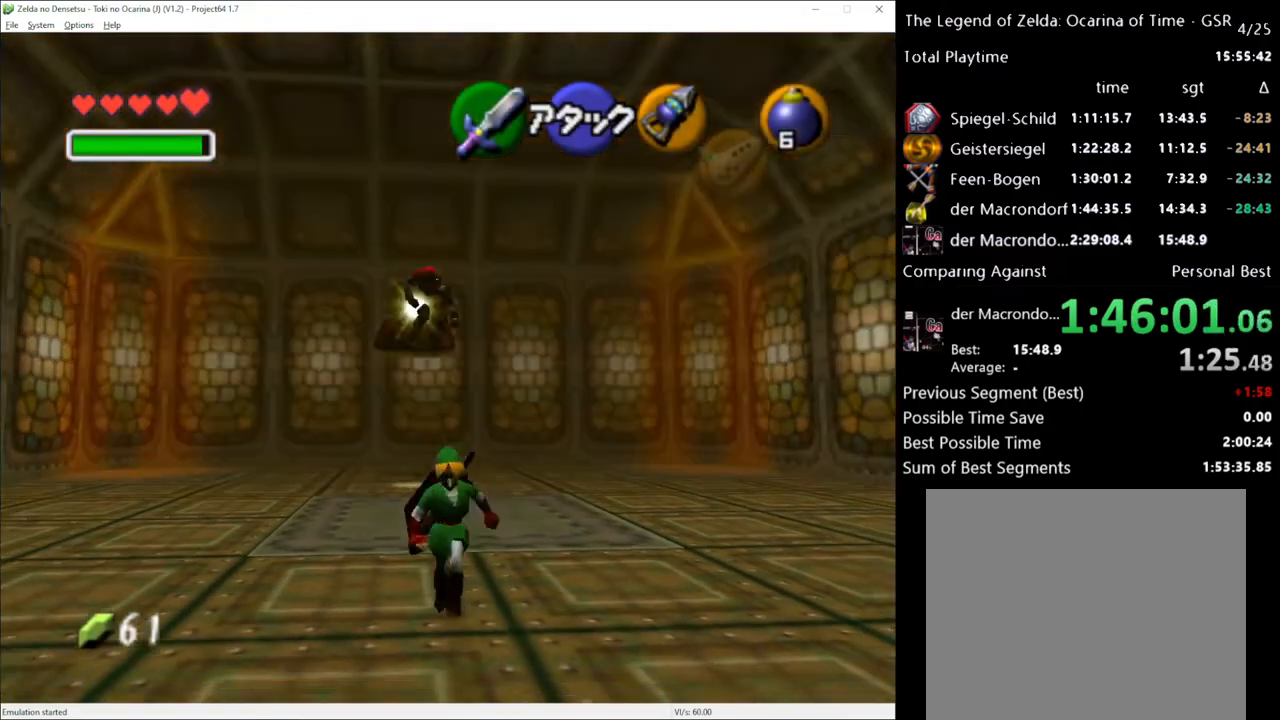
{"buttons": [], "left_stick": "up", "right_stick": "center", "events": [[200, "left_stick", "center"], [350, "left_stick", "up"]]}
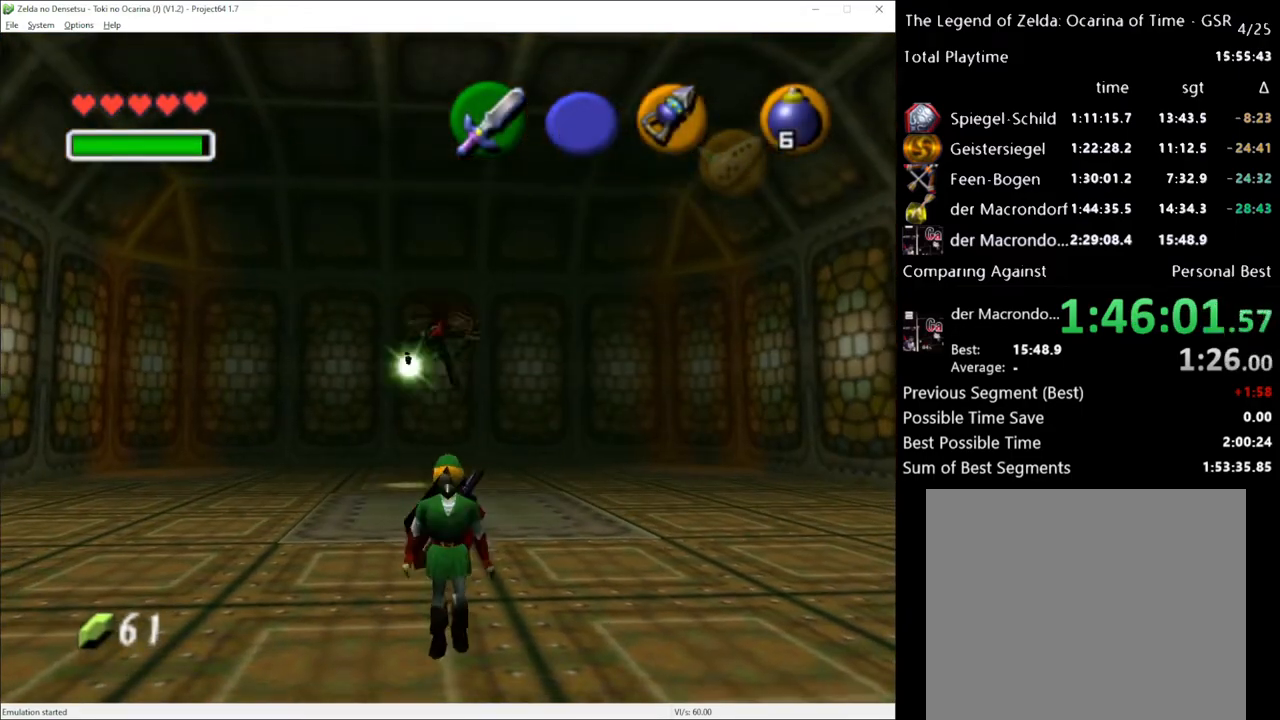
{"buttons": ["X"], "left_stick": "up", "right_stick": "center", "events": [[450, "X", "down"]]}
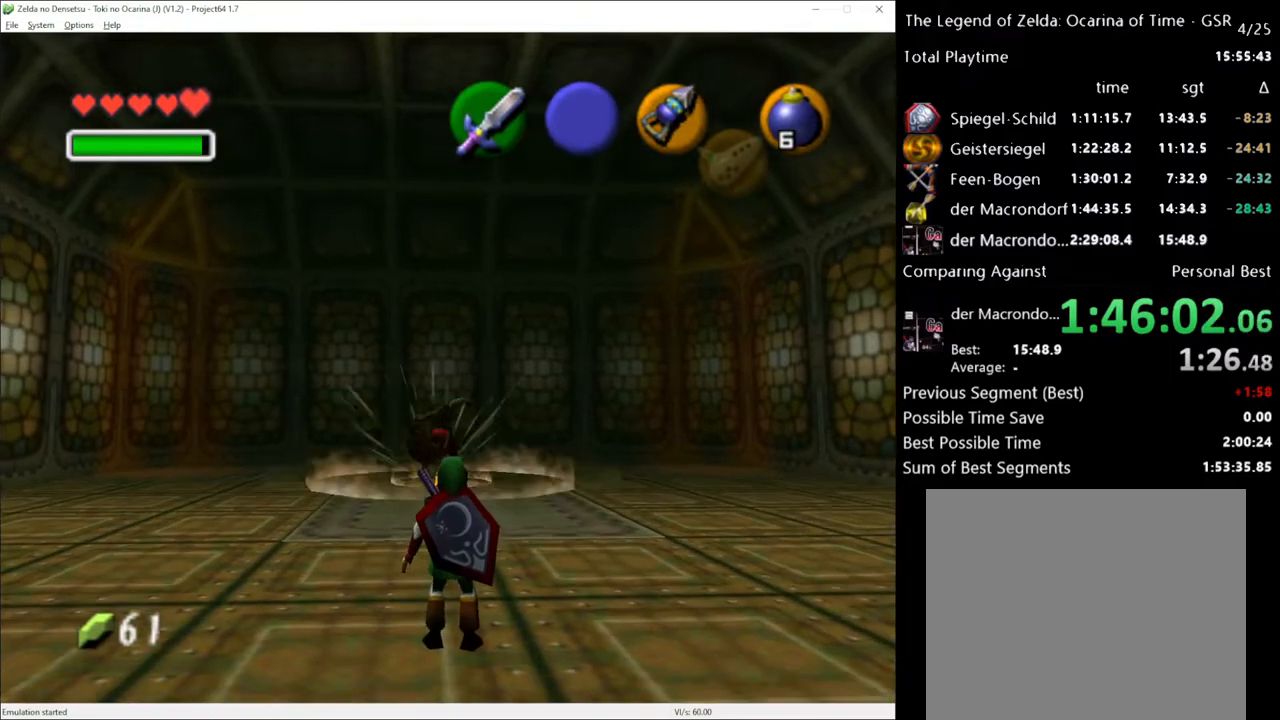
{"buttons": [], "left_stick": "up", "right_stick": "center", "events": [[50, "X", "up"]]}
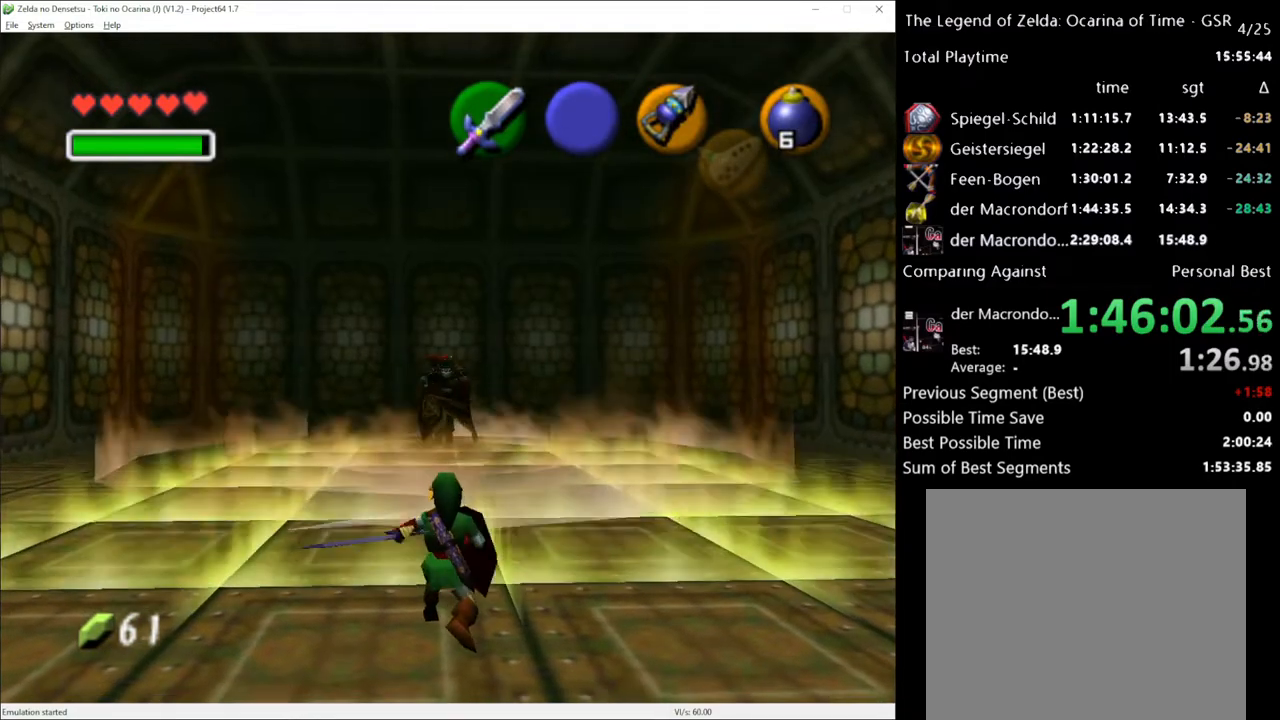
{"buttons": [], "left_stick": "center", "right_stick": "center", "events": [[133, "left_stick", "center"]]}
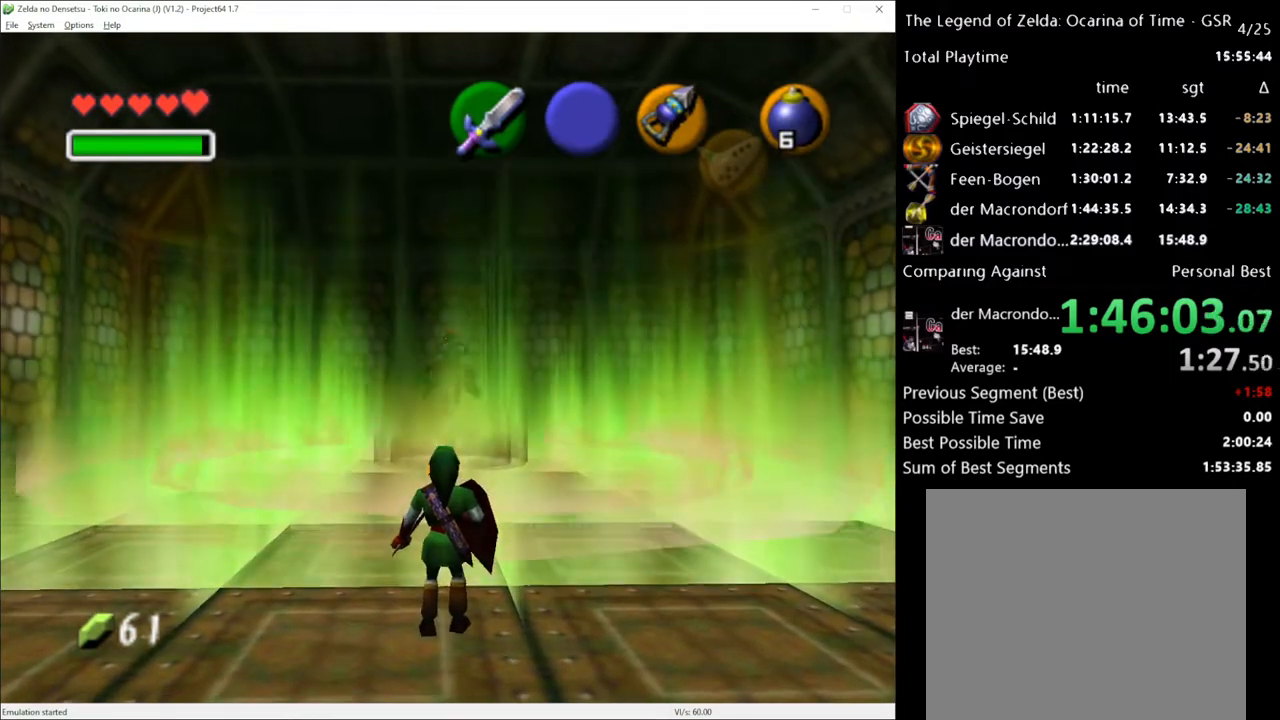
{"buttons": [], "left_stick": "center", "right_stick": "center", "events": [[17, "left_stick", "up"], [200, "left_stick", "center"]]}
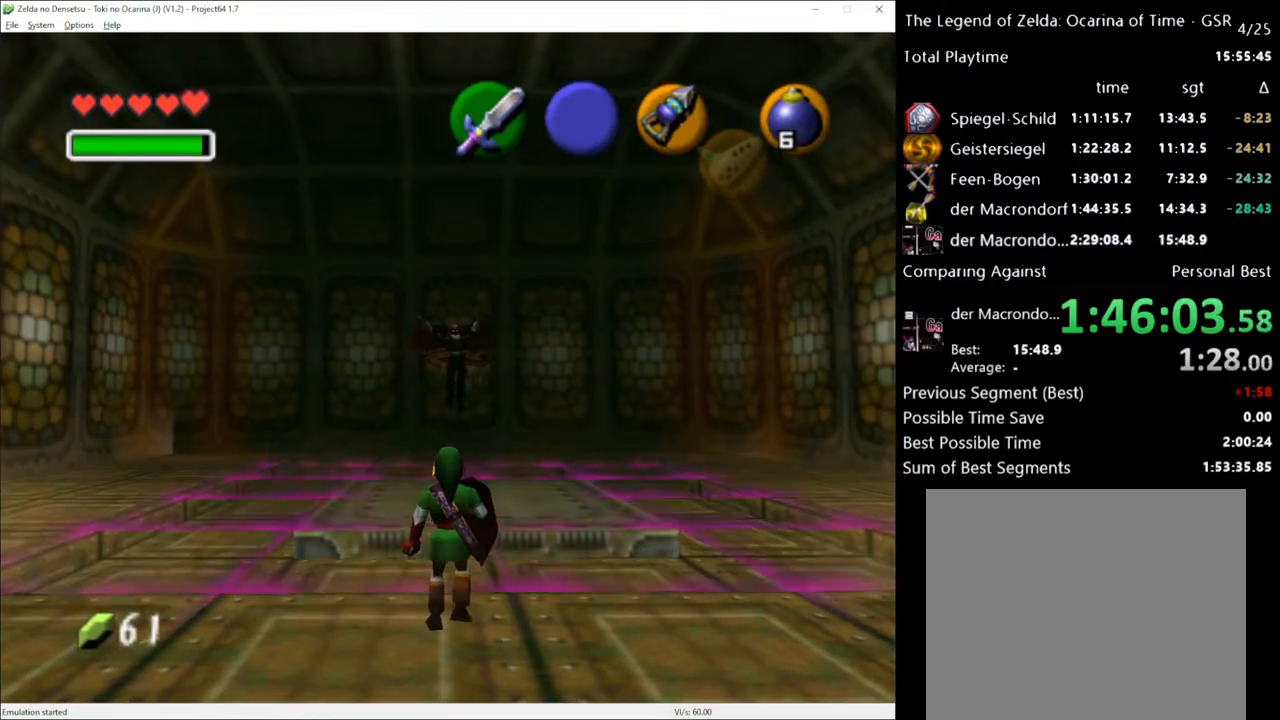
{"buttons": [], "left_stick": "center", "right_stick": "center", "events": [[150, "left_stick", "up"], [267, "left_stick", "center"]]}
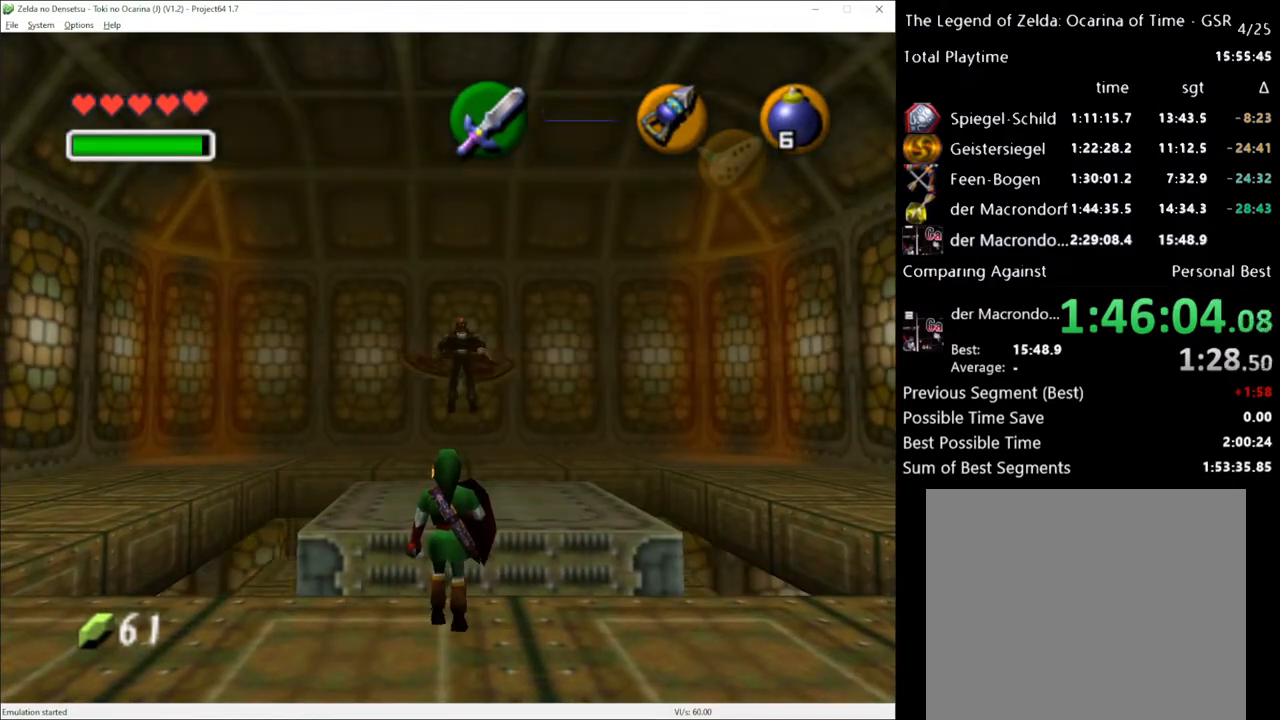
{"buttons": [], "left_stick": "center", "right_stick": "center", "events": []}
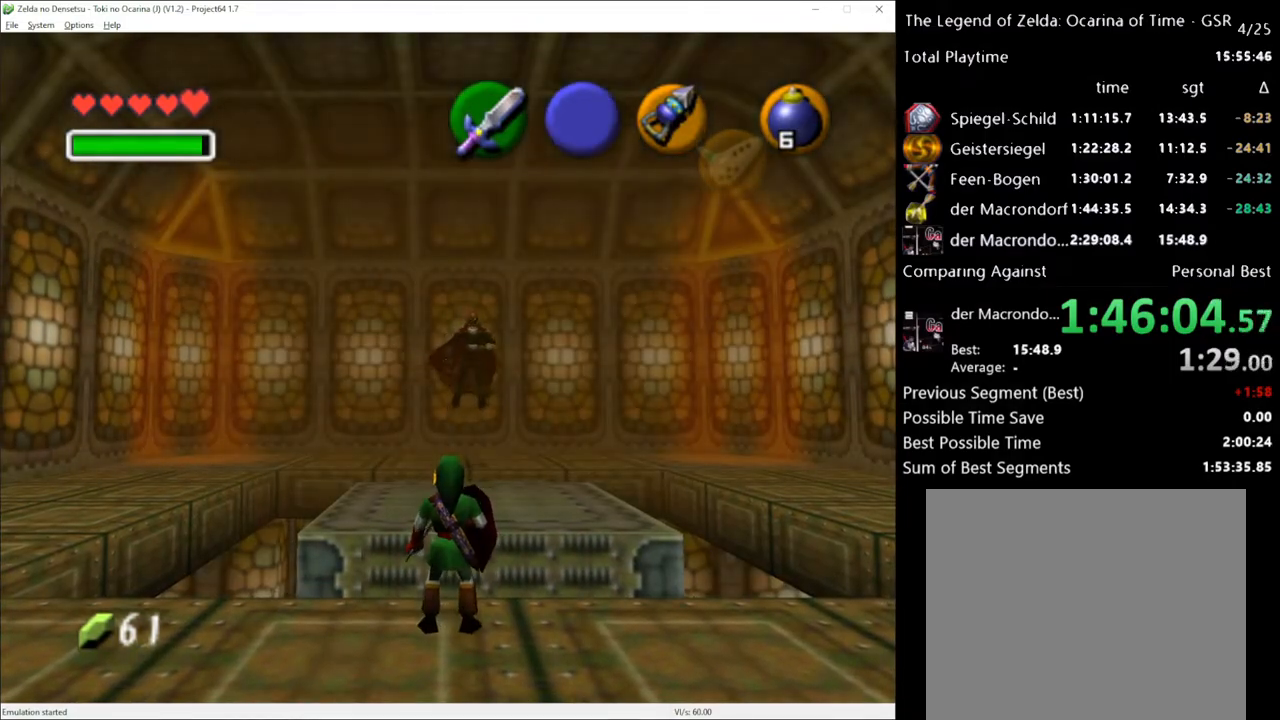
{"buttons": [], "left_stick": "center", "right_stick": "center", "events": []}
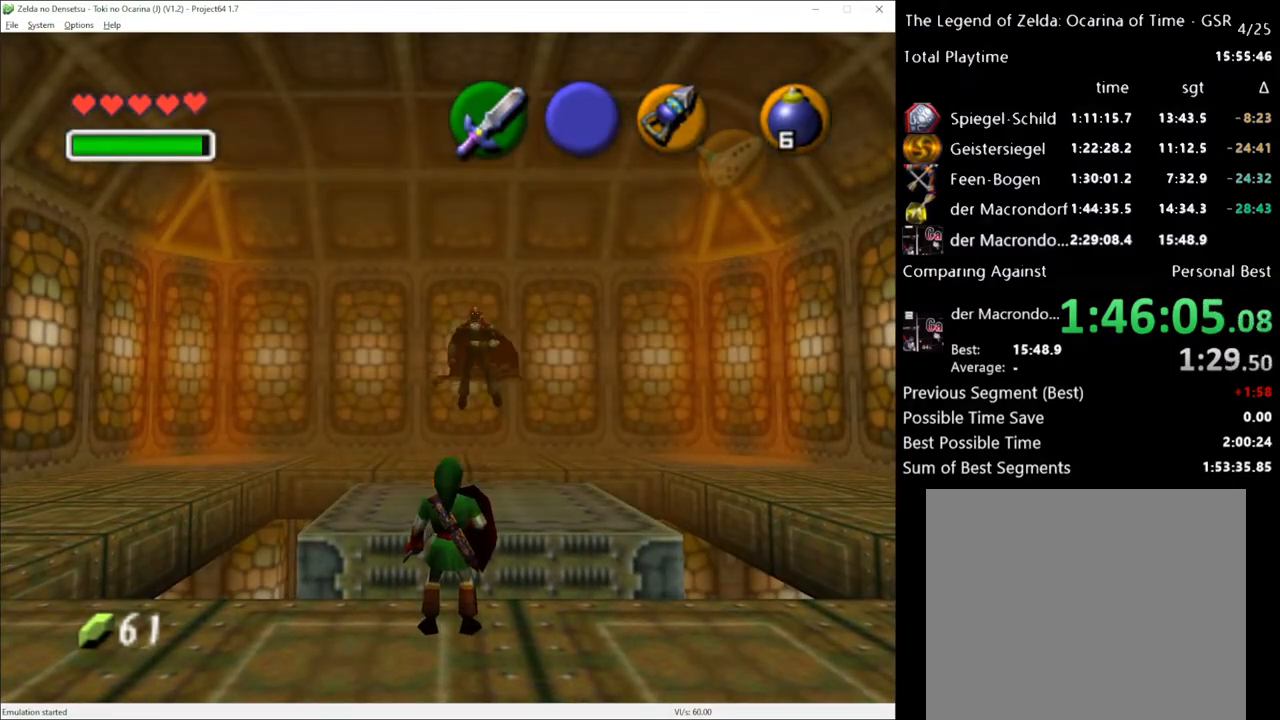
{"buttons": [], "left_stick": "center", "right_stick": "center", "events": []}
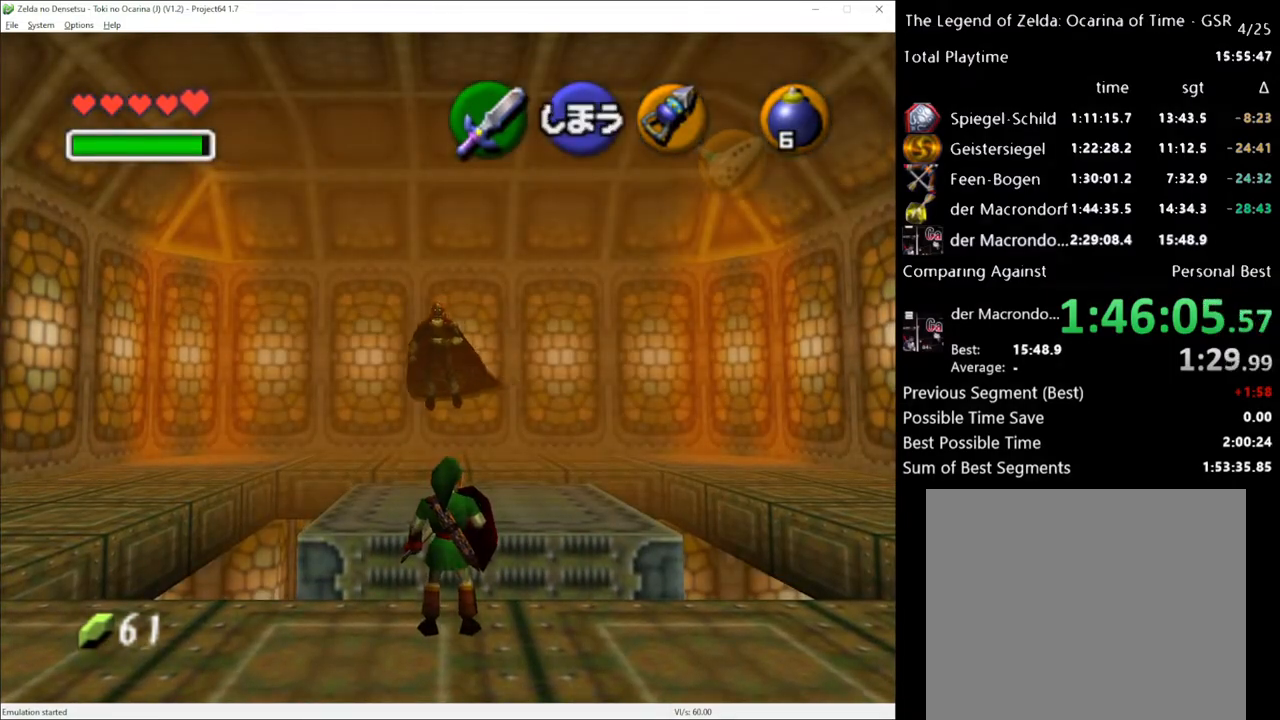
{"buttons": ["START"], "left_stick": "center", "right_stick": "center", "events": [[450, "START", "down"]]}
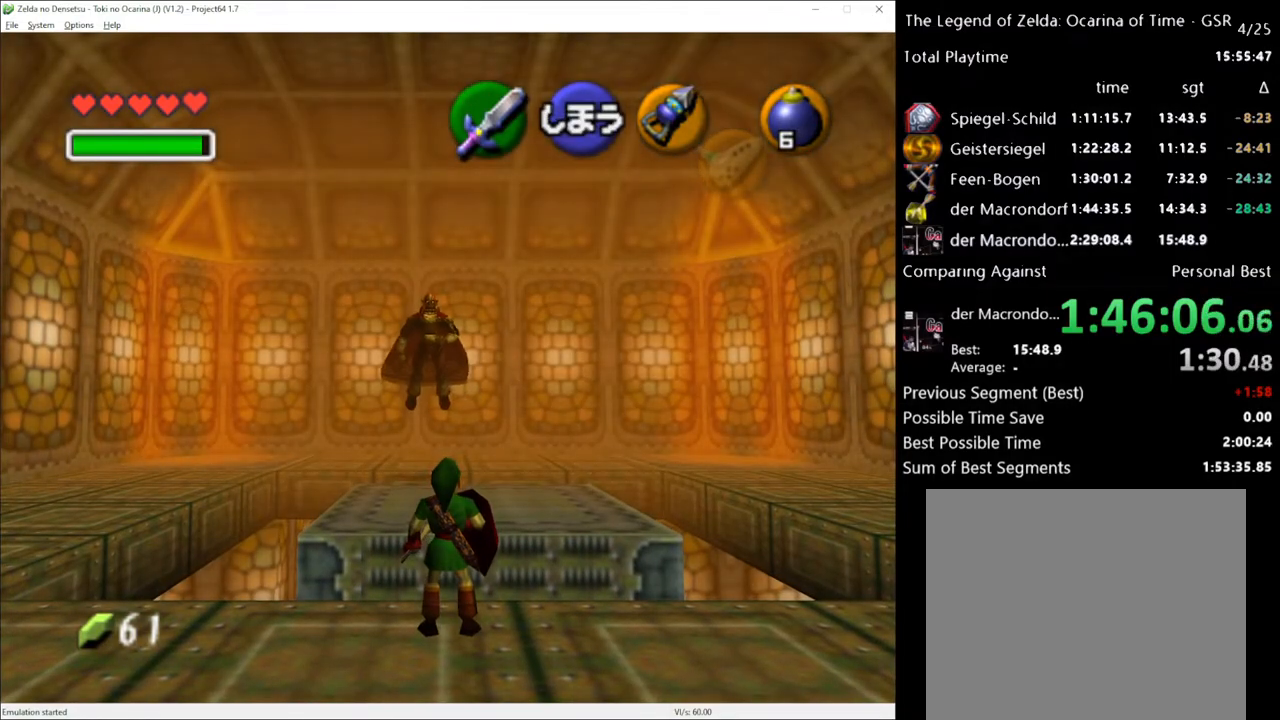
{"buttons": [], "left_stick": "center", "right_stick": "center", "events": [[50, "START", "up"]]}
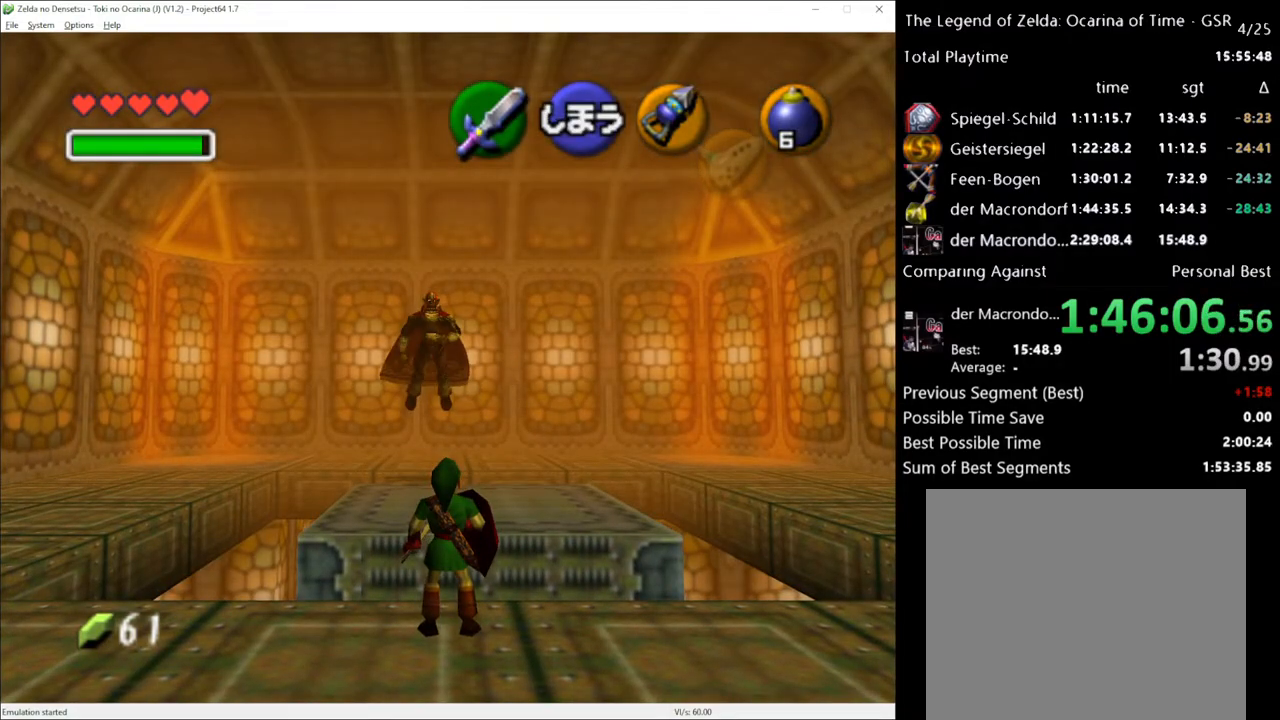
{"buttons": [], "left_stick": "center", "right_stick": "center", "events": []}
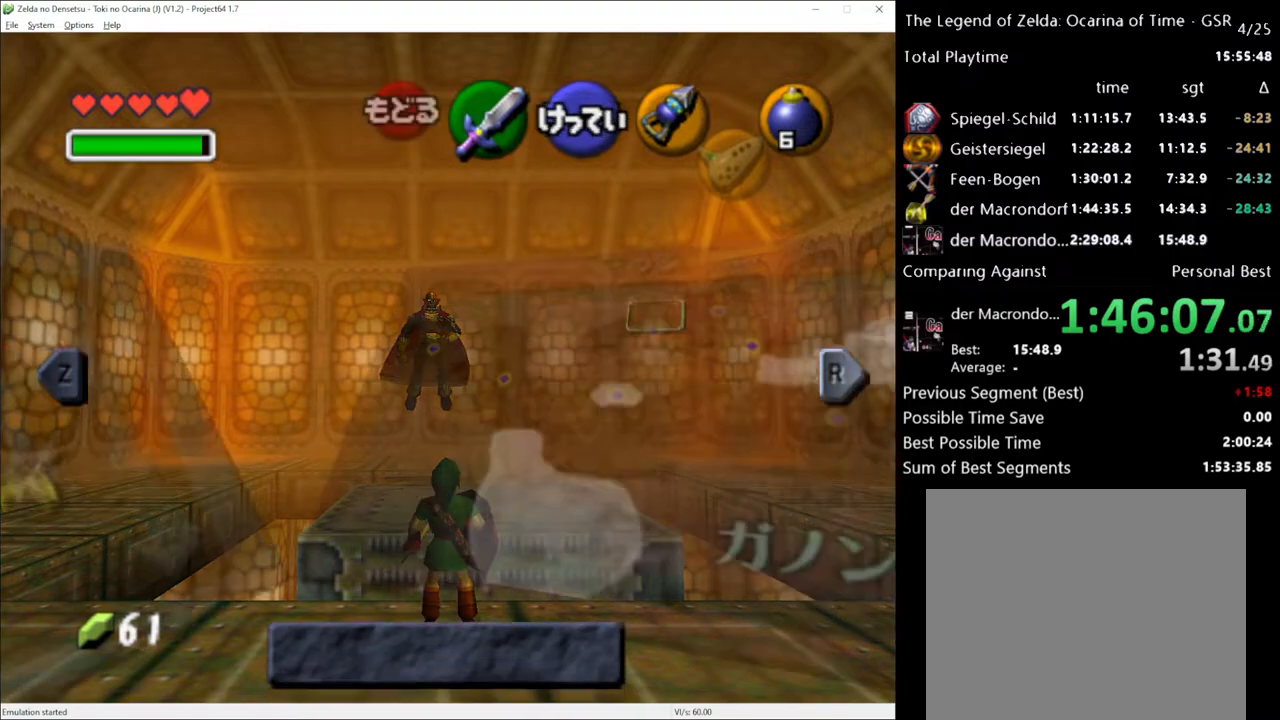
{"buttons": [], "left_stick": "center", "right_stick": "center", "events": [[333, "left_stick", "right"], [450, "left_stick", "center"]]}
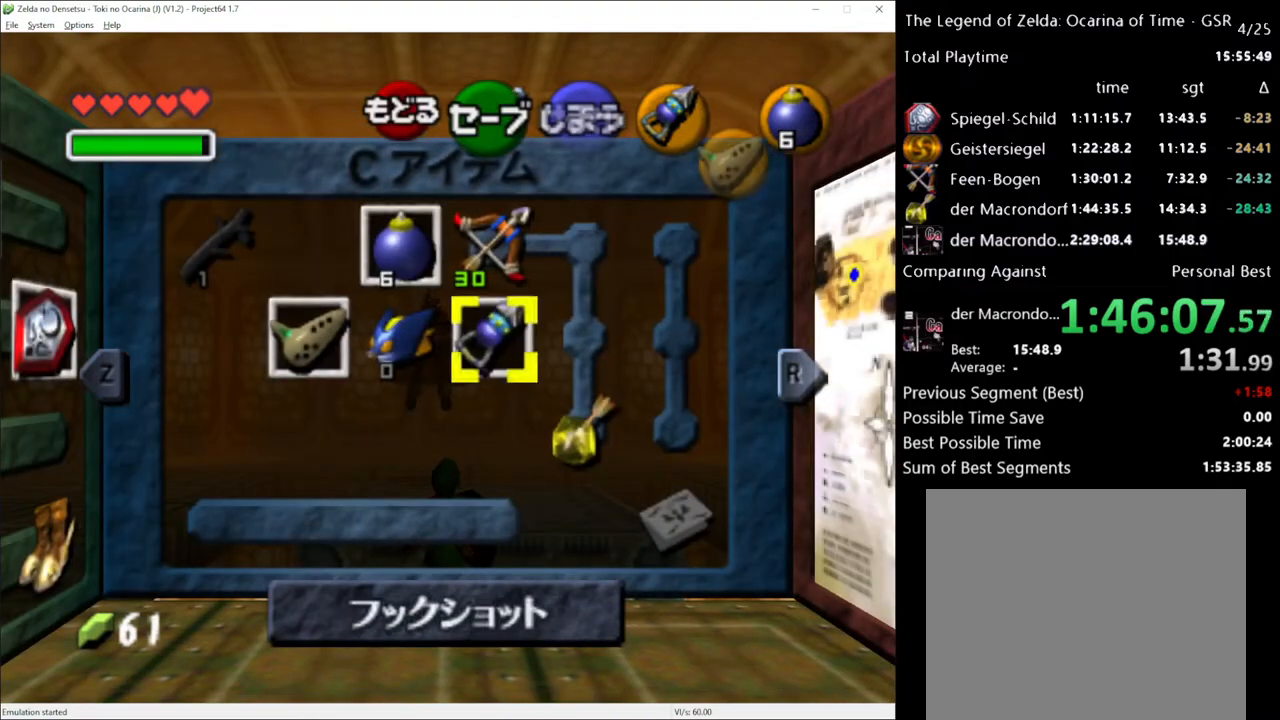
{"buttons": [], "left_stick": "center", "right_stick": "center", "events": [[17, "left_stick", "down-right"], [133, "left_stick", "center"], [383, "R1", "down"], [483, "R1", "up"]]}
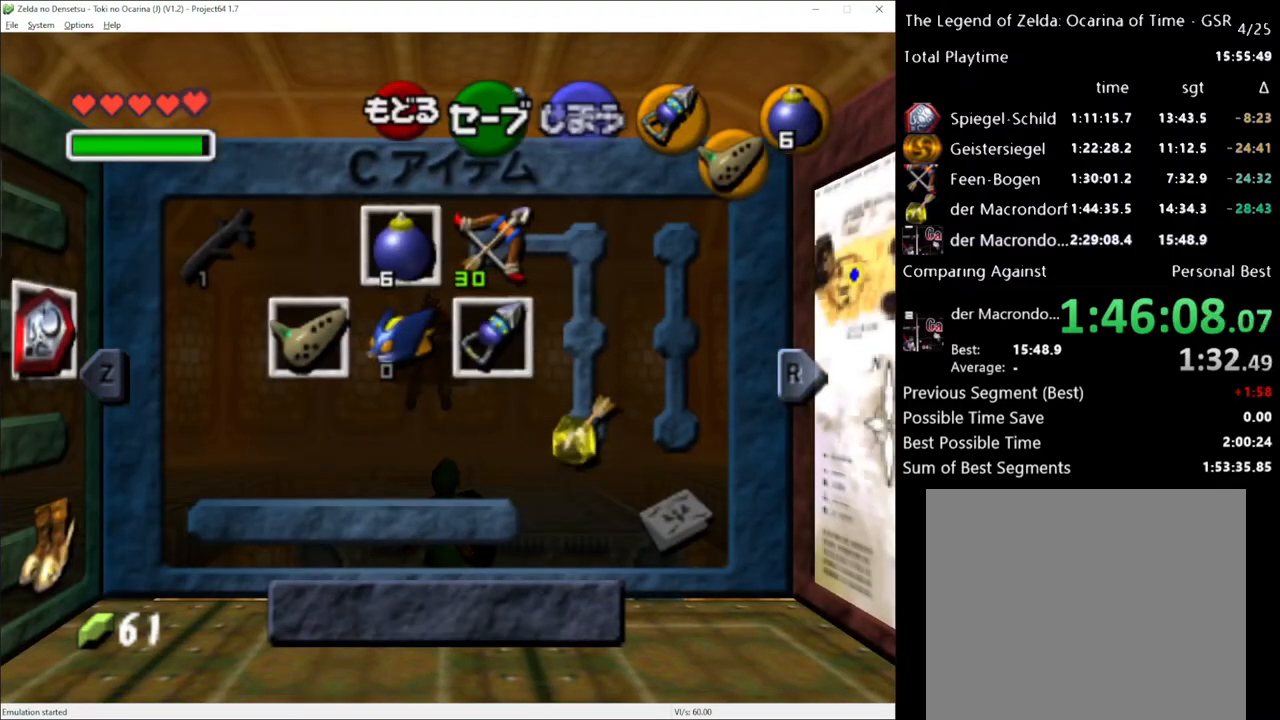
{"buttons": [], "left_stick": "center", "right_stick": "center", "events": []}
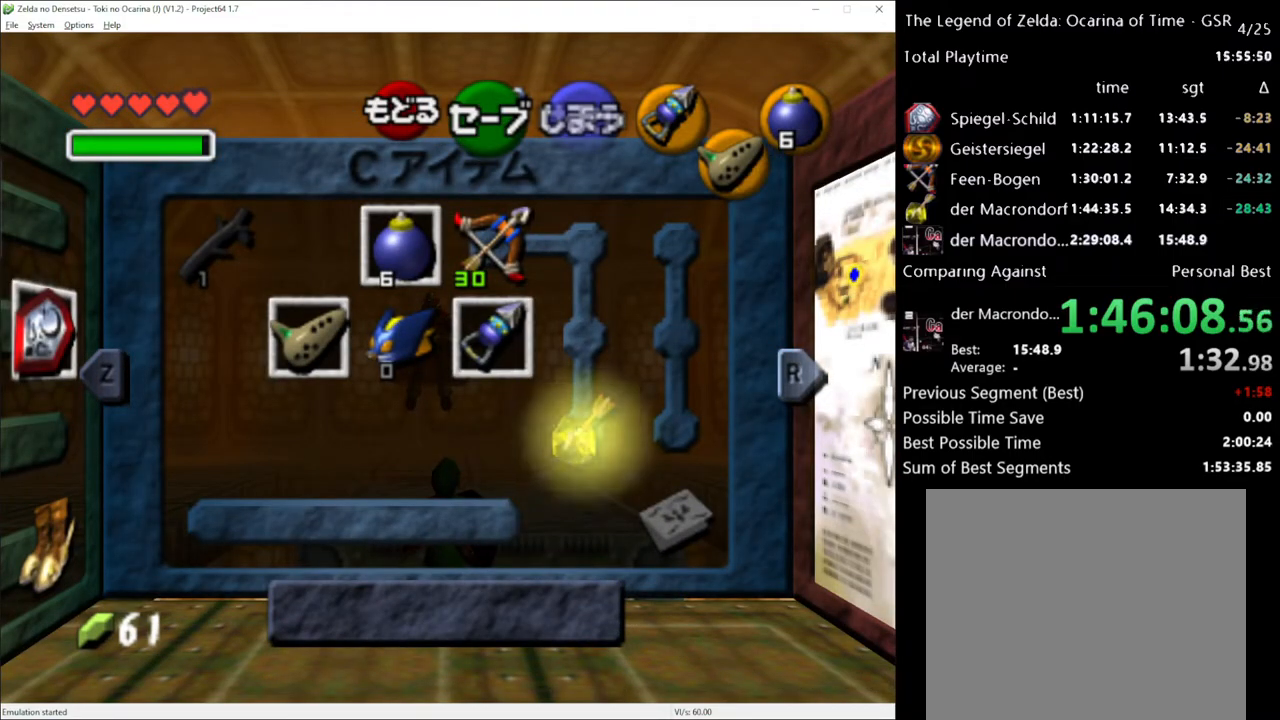
{"buttons": [], "left_stick": "center", "right_stick": "center", "events": [[50, "left_stick", "up"], [250, "left_stick", "center"]]}
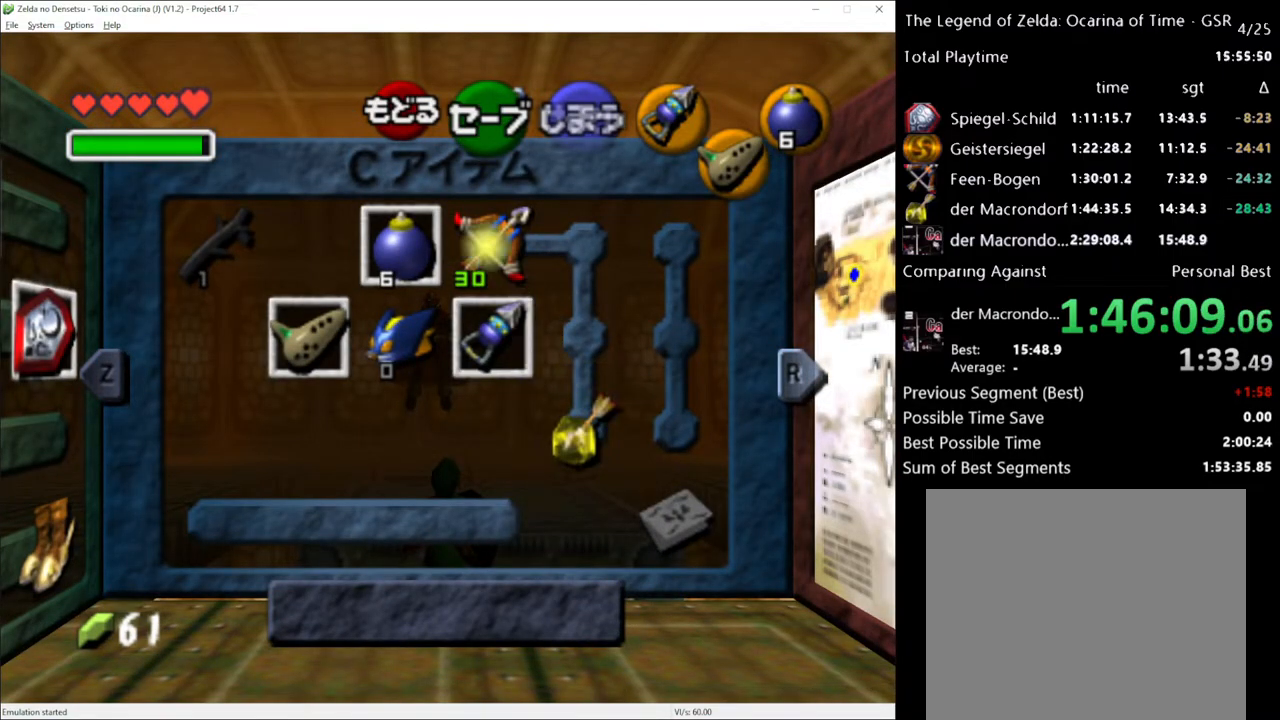
{"buttons": [], "left_stick": "center", "right_stick": "center", "events": [[367, "START", "down"], [467, "START", "up"]]}
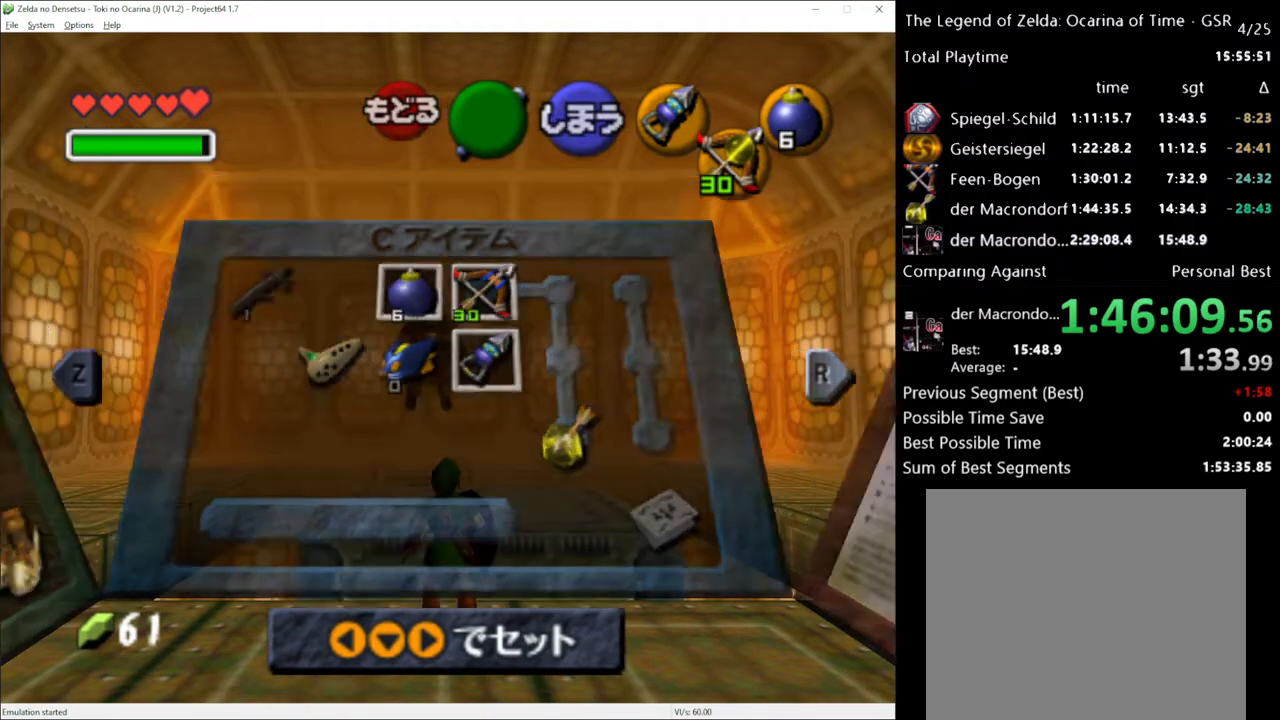
{"buttons": [], "left_stick": "center", "right_stick": "center", "events": []}
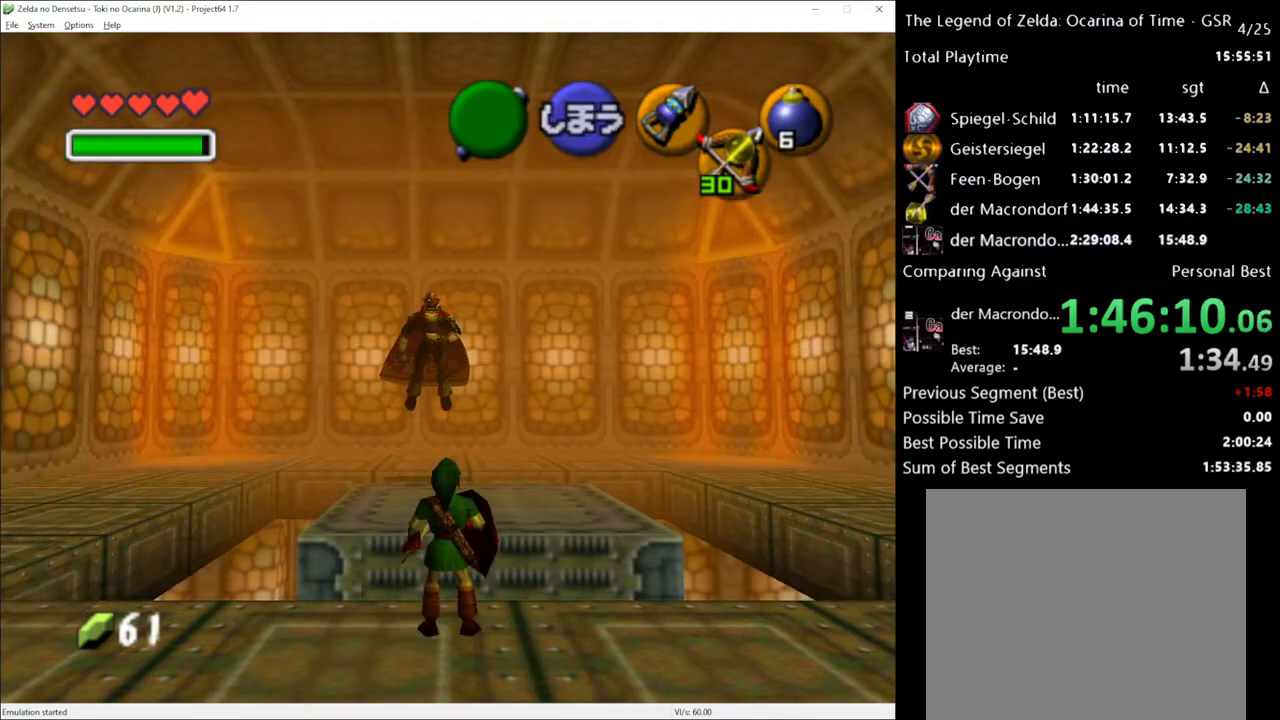
{"buttons": [], "left_stick": "center", "right_stick": "center", "events": []}
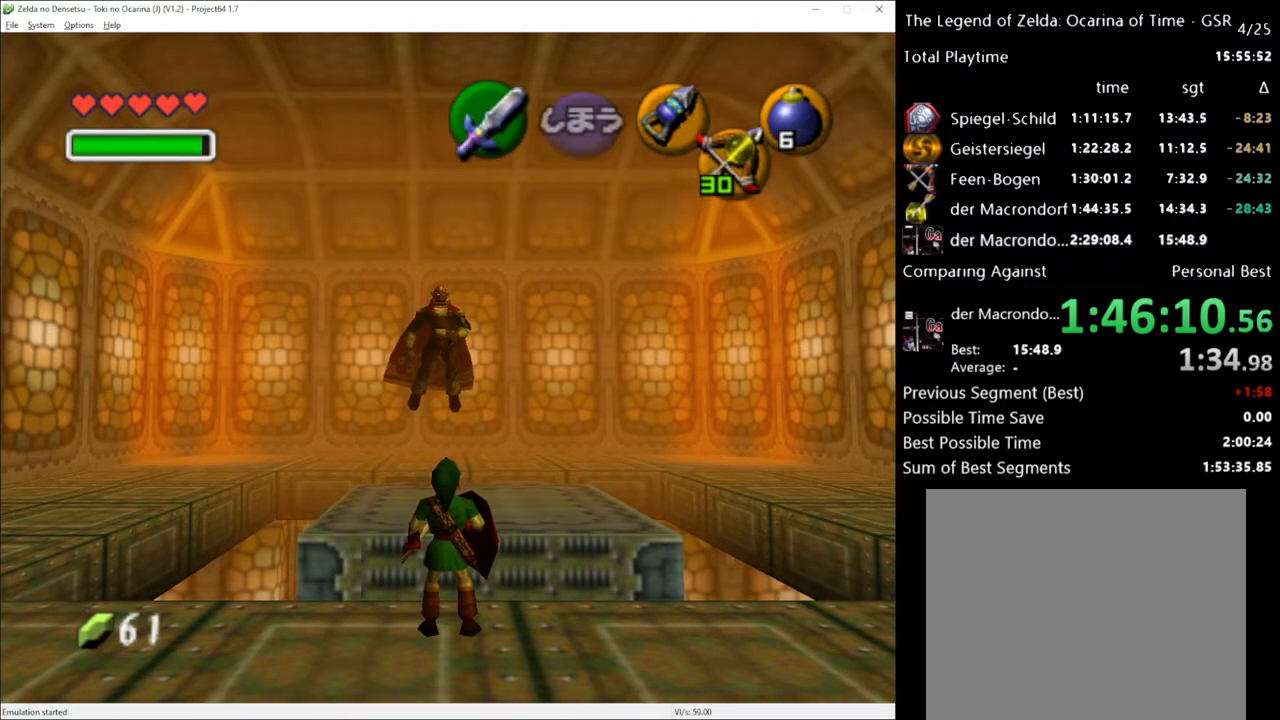
{"buttons": [], "left_stick": "center", "right_stick": "center", "events": []}
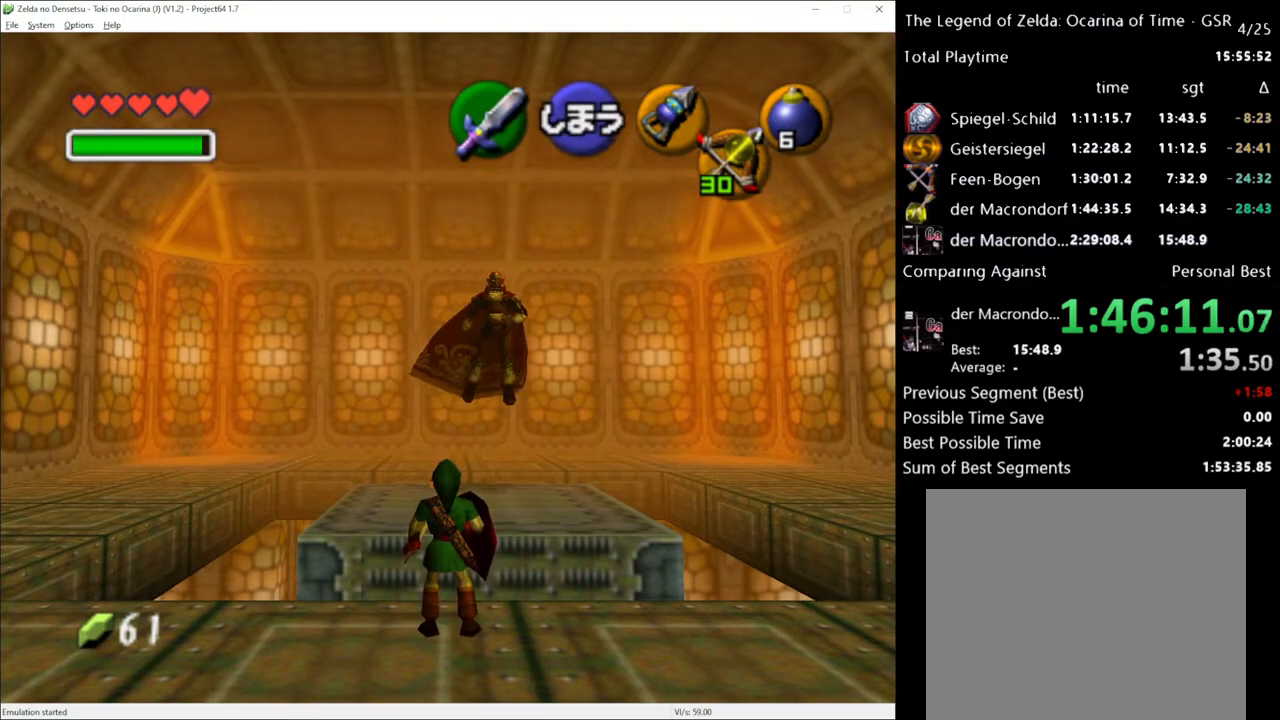
{"buttons": [], "left_stick": "center", "right_stick": "center", "events": []}
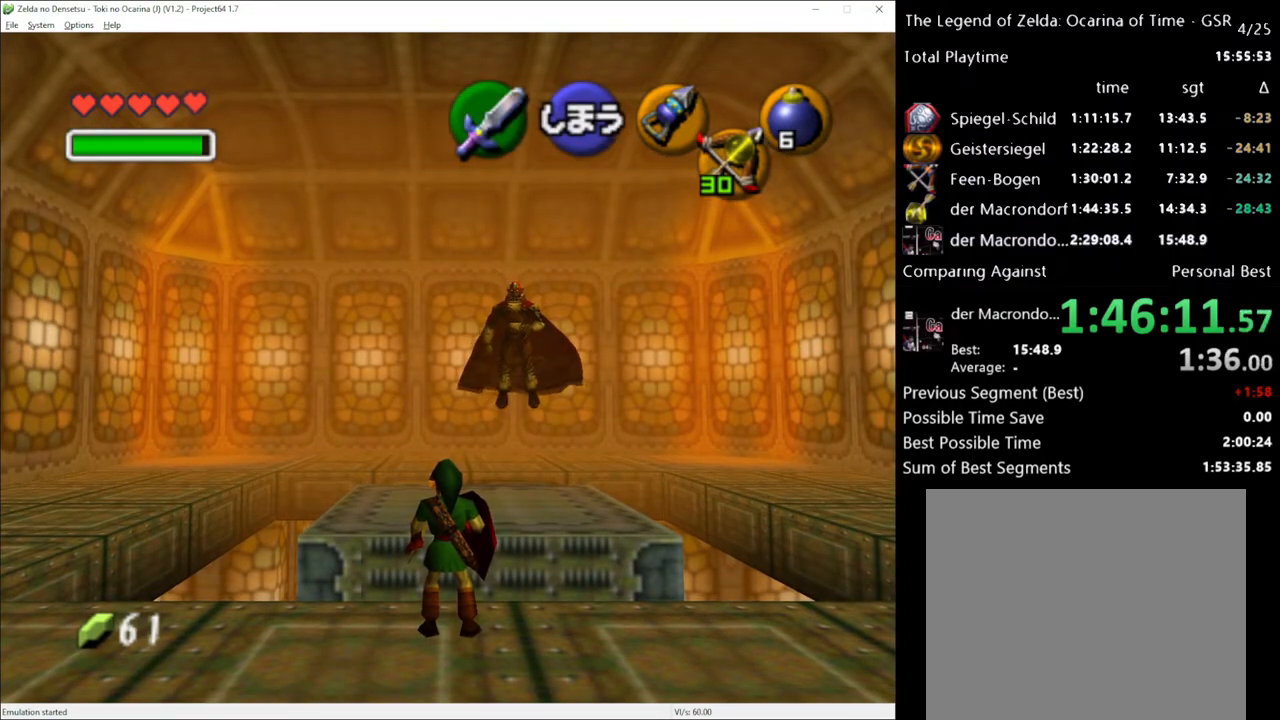
{"buttons": [], "left_stick": "center", "right_stick": "center", "events": []}
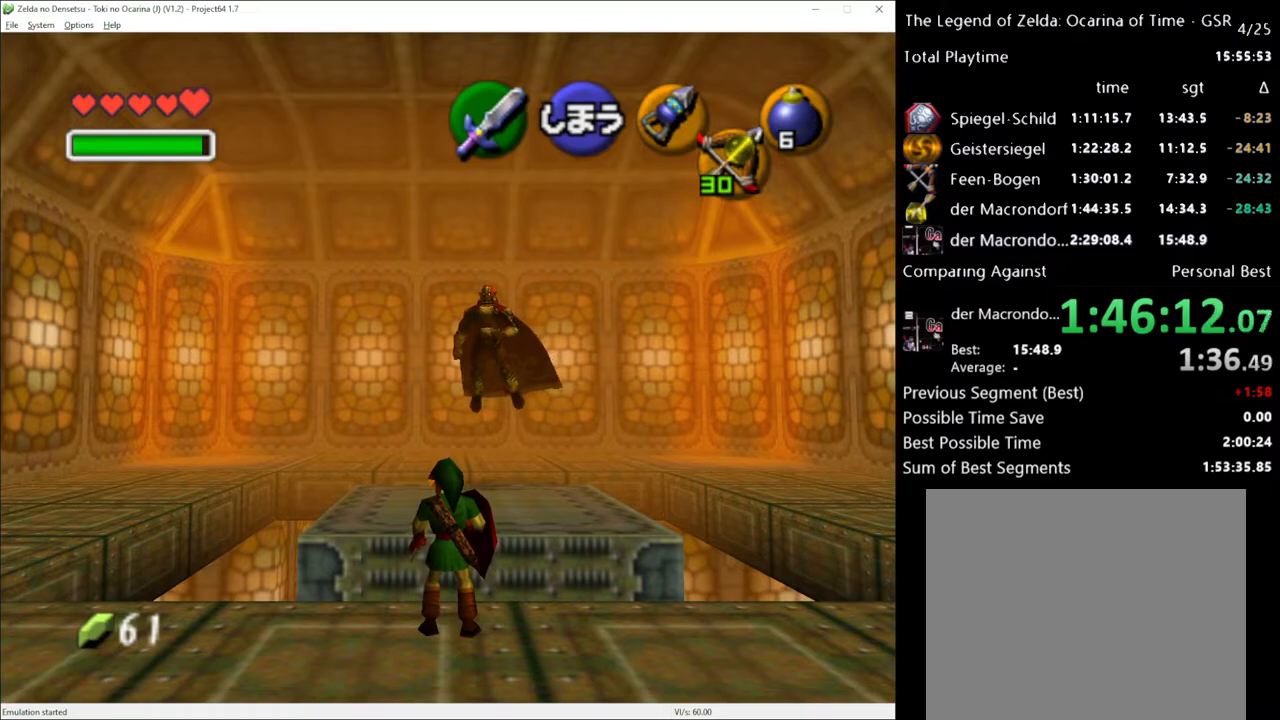
{"buttons": [], "left_stick": "center", "right_stick": "center", "events": []}
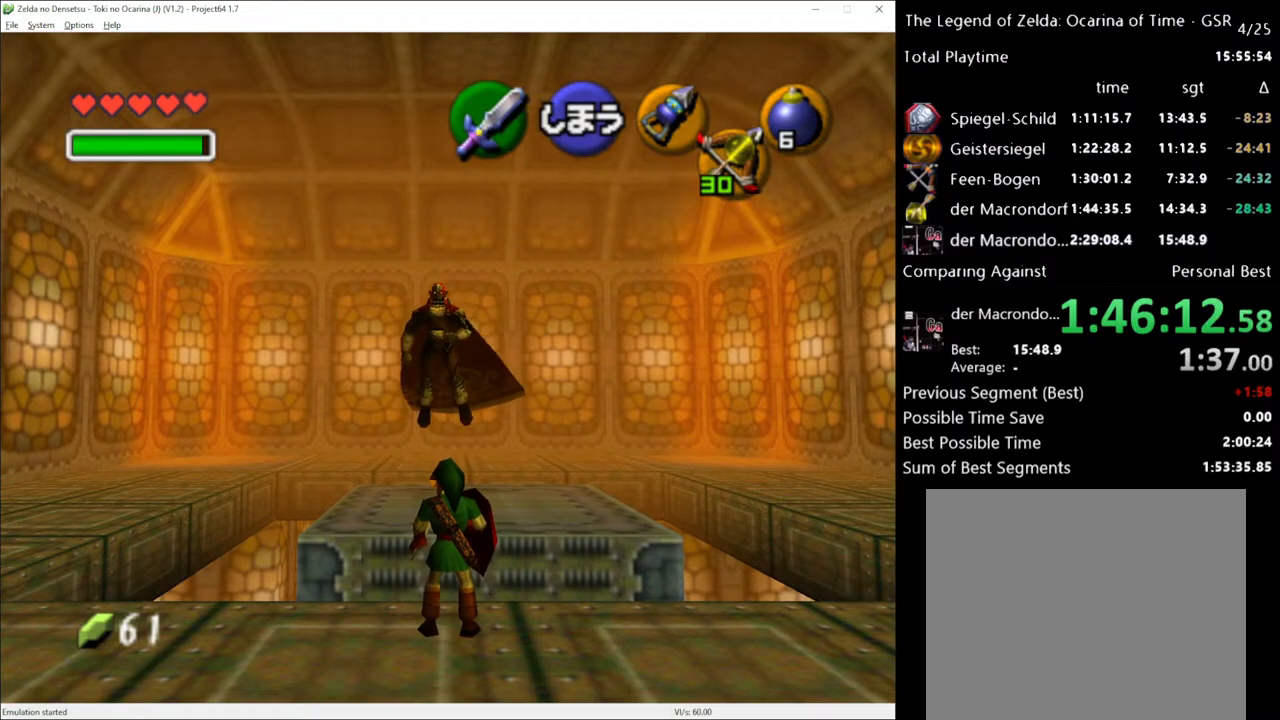
{"buttons": [], "left_stick": "center", "right_stick": "center", "events": []}
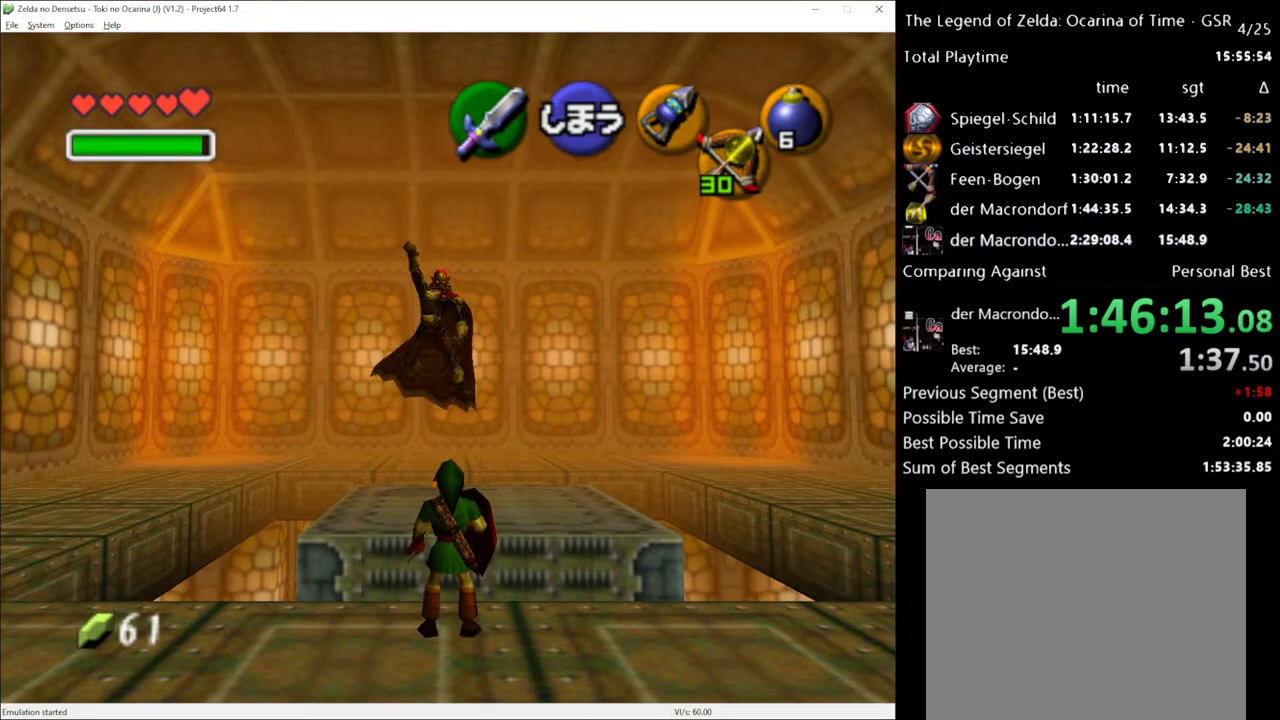
{"buttons": [], "left_stick": "up", "right_stick": "center", "events": [[183, "left_stick", "up"]]}
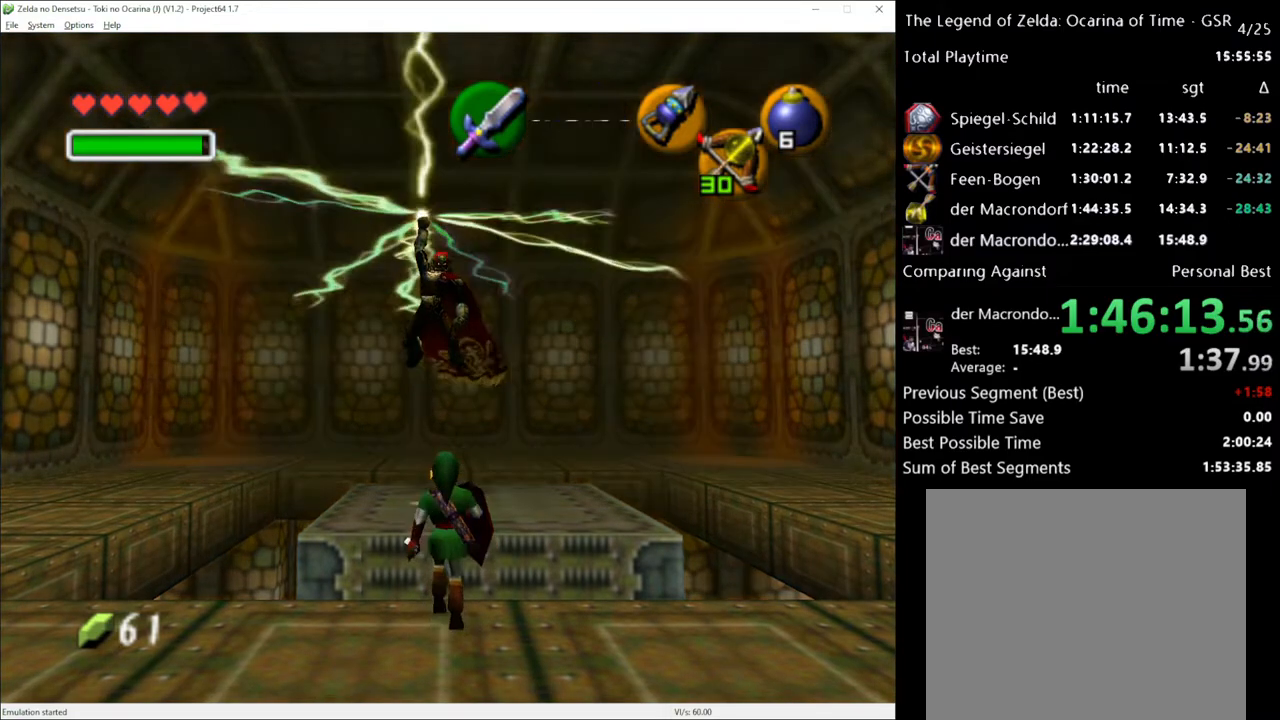
{"buttons": [], "left_stick": "up", "right_stick": "center", "events": []}